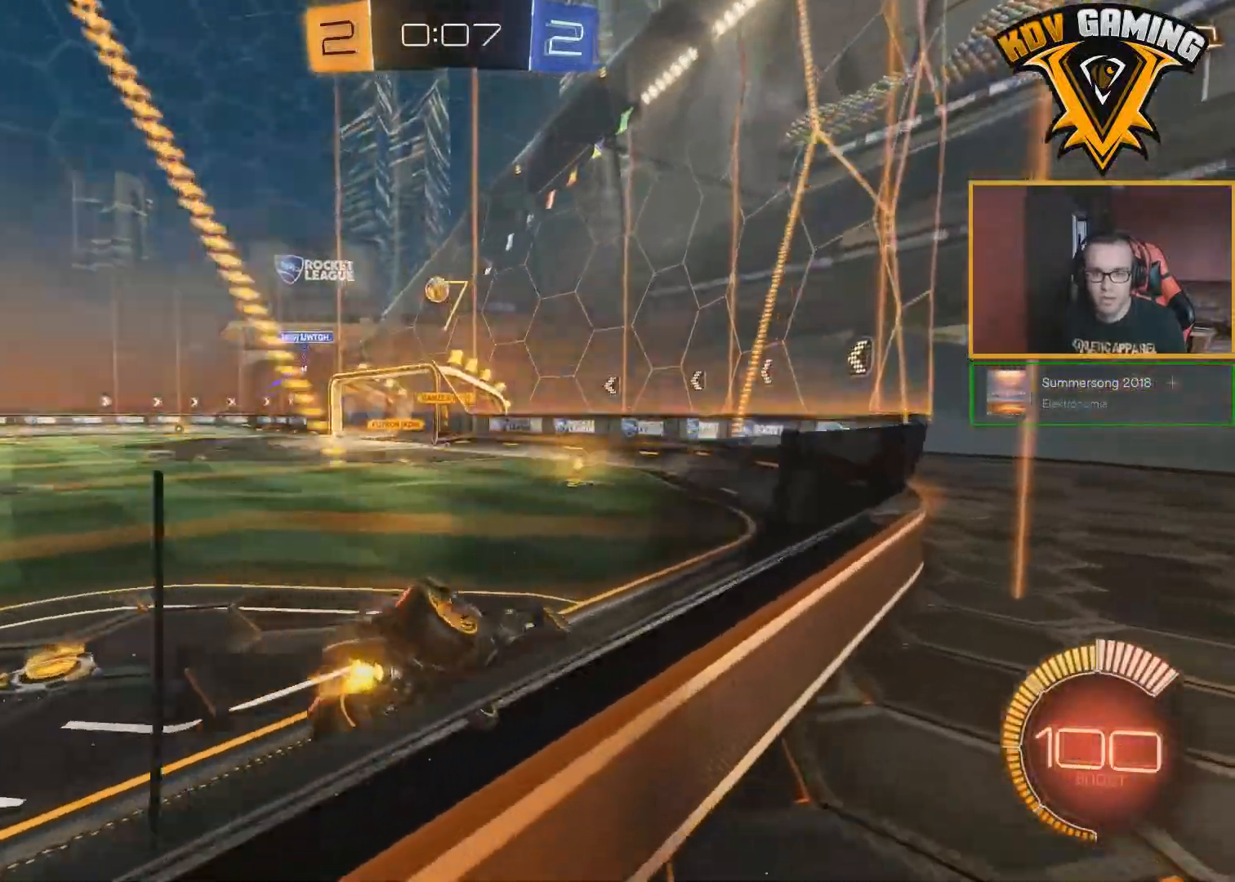
Gameplay with a controller (Xbox layout); each line is a JSON object with the inputs held at the frame after it. "events" lists button and stick changes between this image and that frame as [ms after this image, input, new state], when the widget could be followed in between.
{"buttons": ["R2"], "left_stick": "left", "right_stick": "center", "events": [[483, "left_stick", "left"]]}
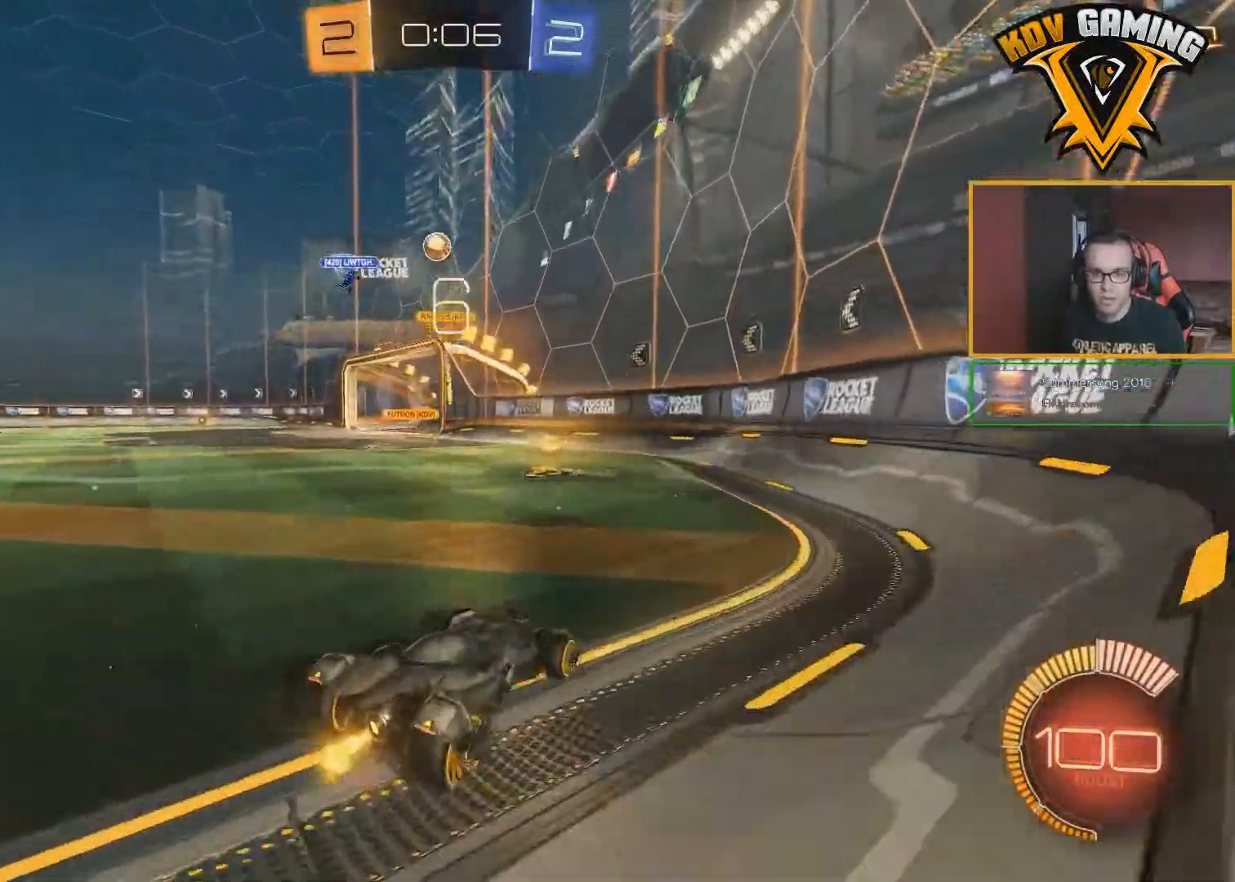
{"buttons": ["B", "R2"], "left_stick": "left", "right_stick": "center", "events": [[50, "B", "down"], [217, "left_stick", "center"], [383, "left_stick", "left"]]}
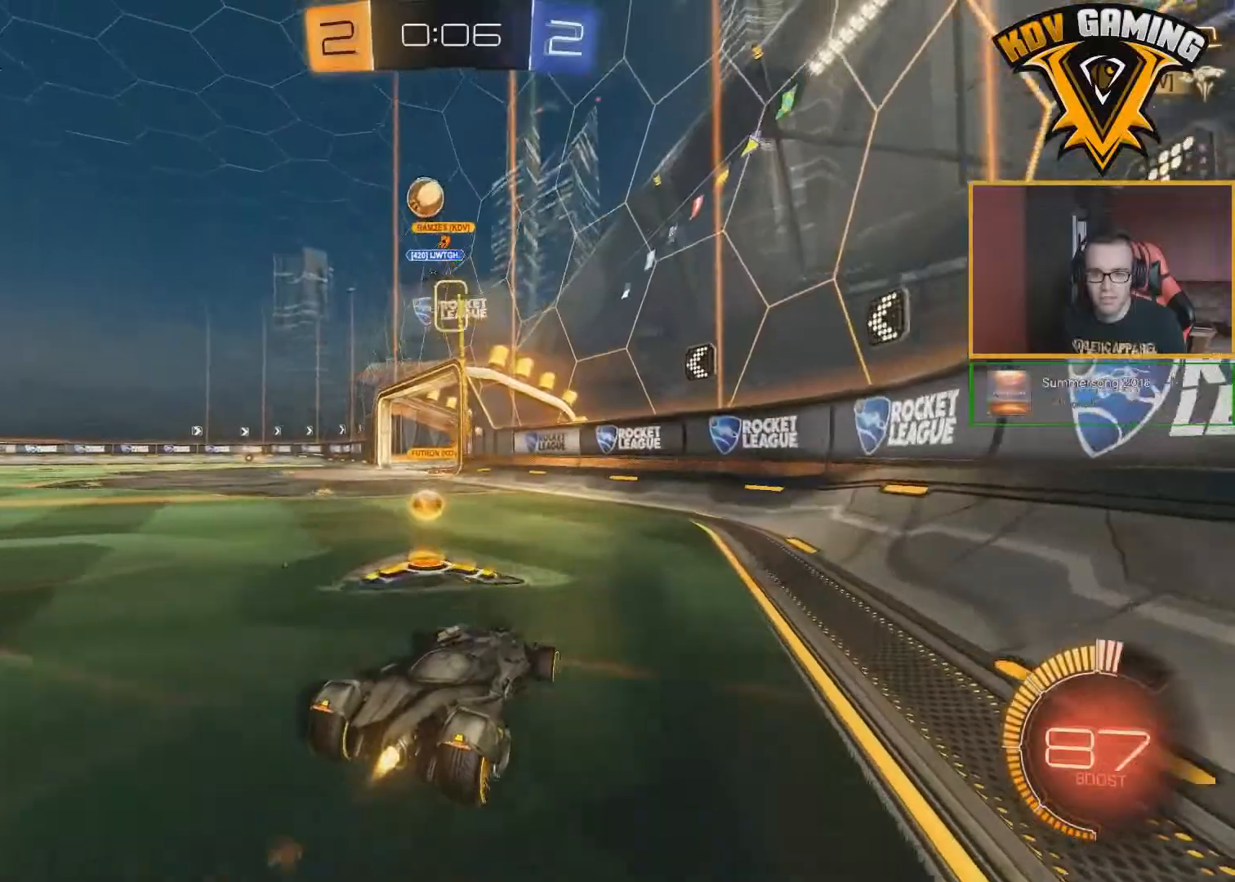
{"buttons": [], "left_stick": "left", "right_stick": "center", "events": [[17, "B", "up"], [133, "L2", "down"], [133, "R2", "up"], [417, "L2", "up"]]}
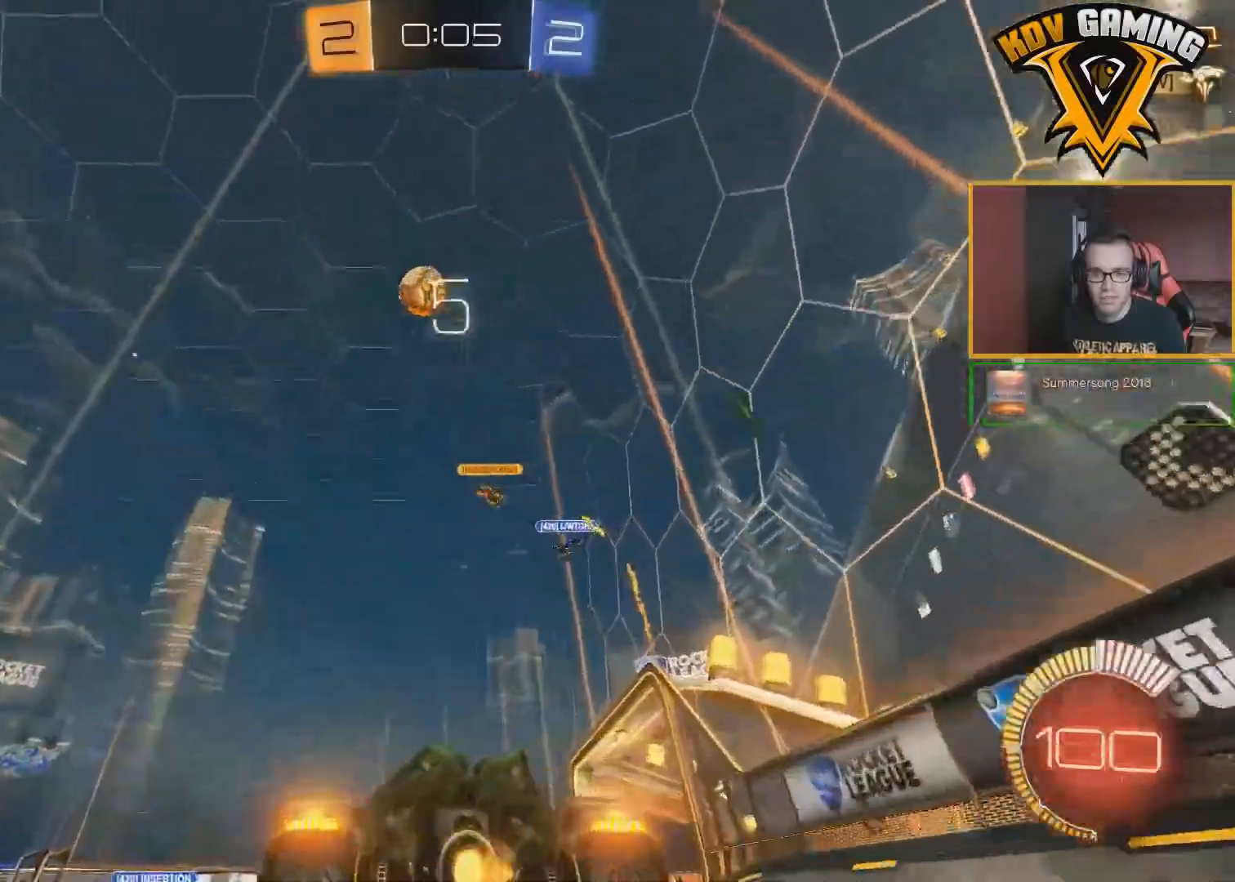
{"buttons": ["R2"], "left_stick": "left", "right_stick": "center", "events": [[67, "R2", "down"]]}
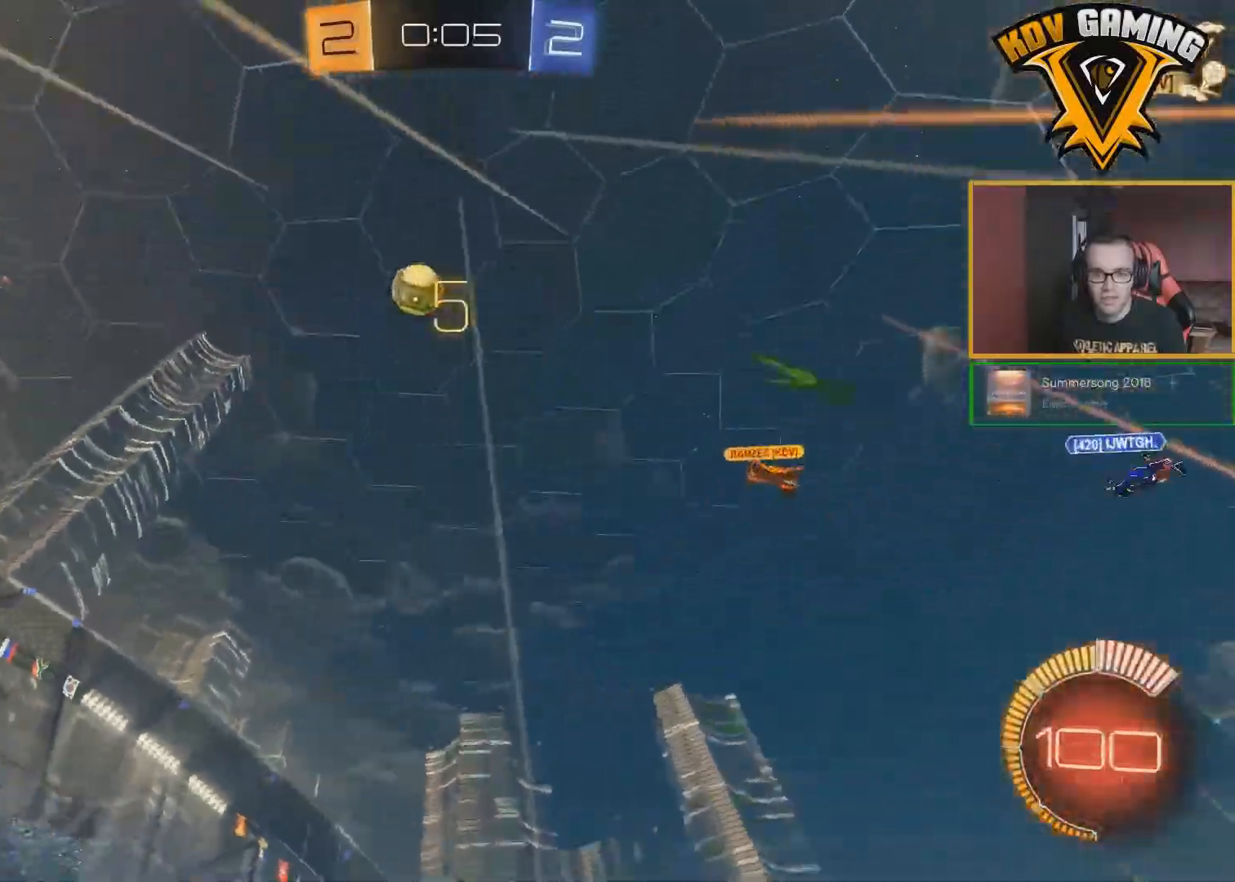
{"buttons": ["A", "R2"], "left_stick": "center", "right_stick": "center", "events": [[300, "left_stick", "center"], [483, "A", "down"]]}
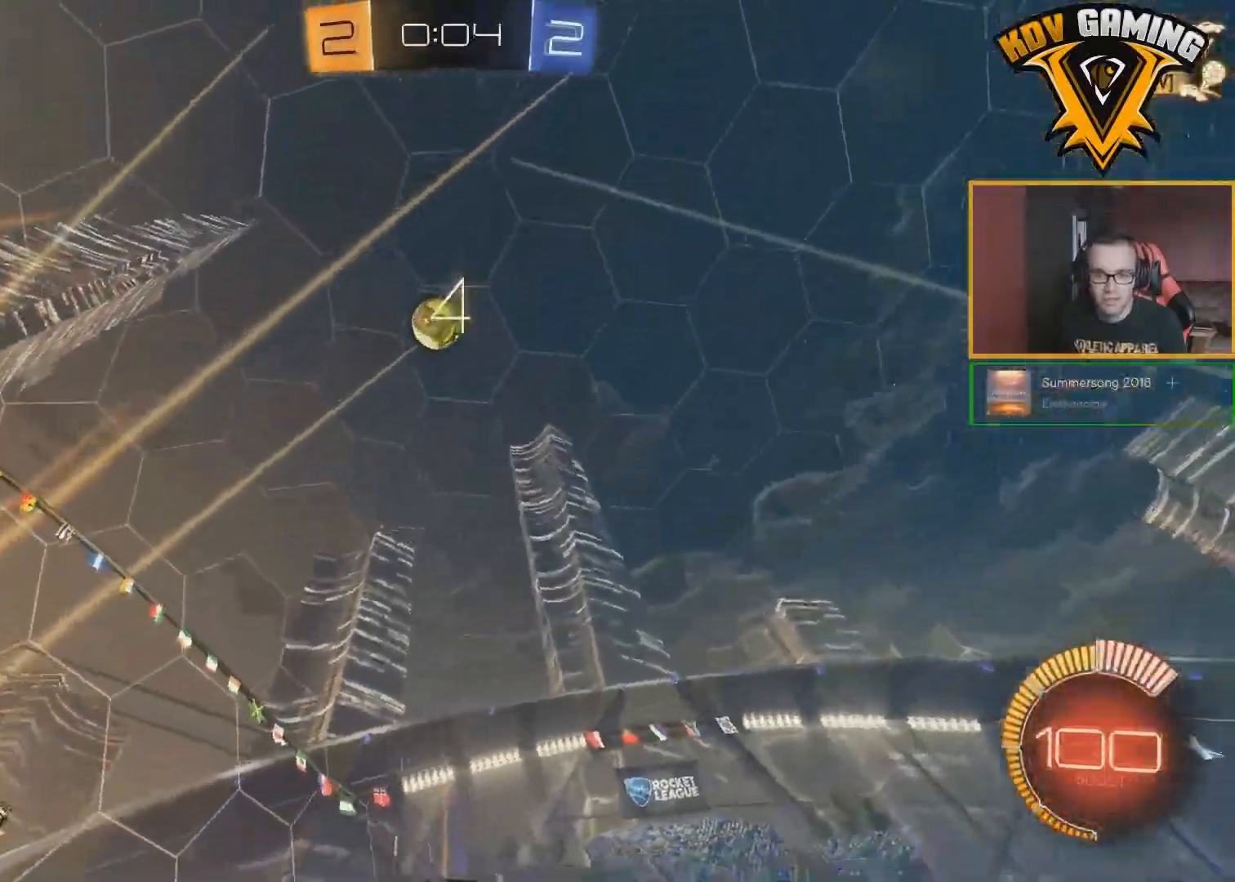
{"buttons": ["B", "R2"], "left_stick": "right", "right_stick": "center", "events": [[33, "A", "up"], [83, "A", "down"], [100, "left_stick", "down-left"], [133, "A", "up"], [267, "B", "down"], [350, "left_stick", "down-right"], [400, "left_stick", "right"]]}
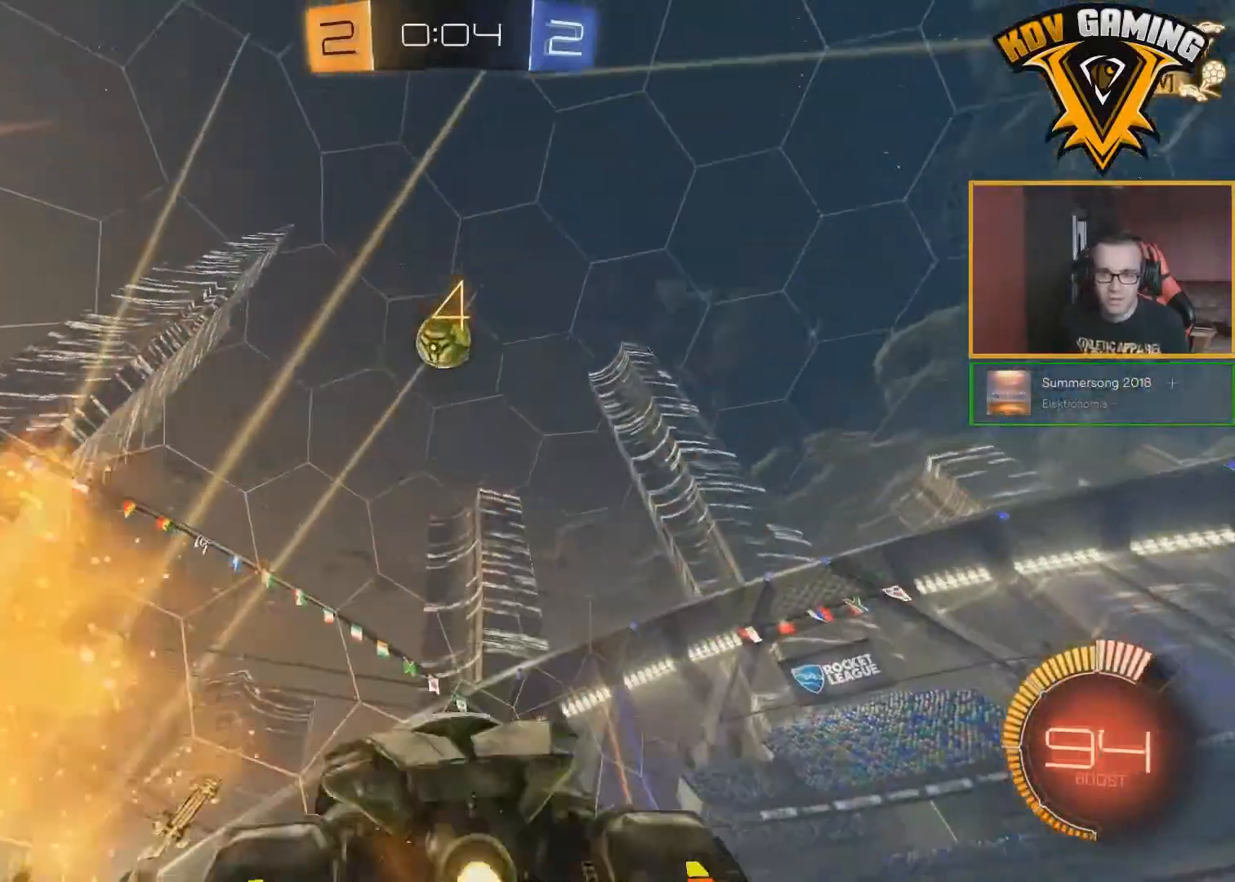
{"buttons": ["B", "R2"], "left_stick": "center", "right_stick": "center", "events": [[17, "left_stick", "center"], [167, "left_stick", "down-right"], [350, "left_stick", "down-left"], [500, "left_stick", "center"]]}
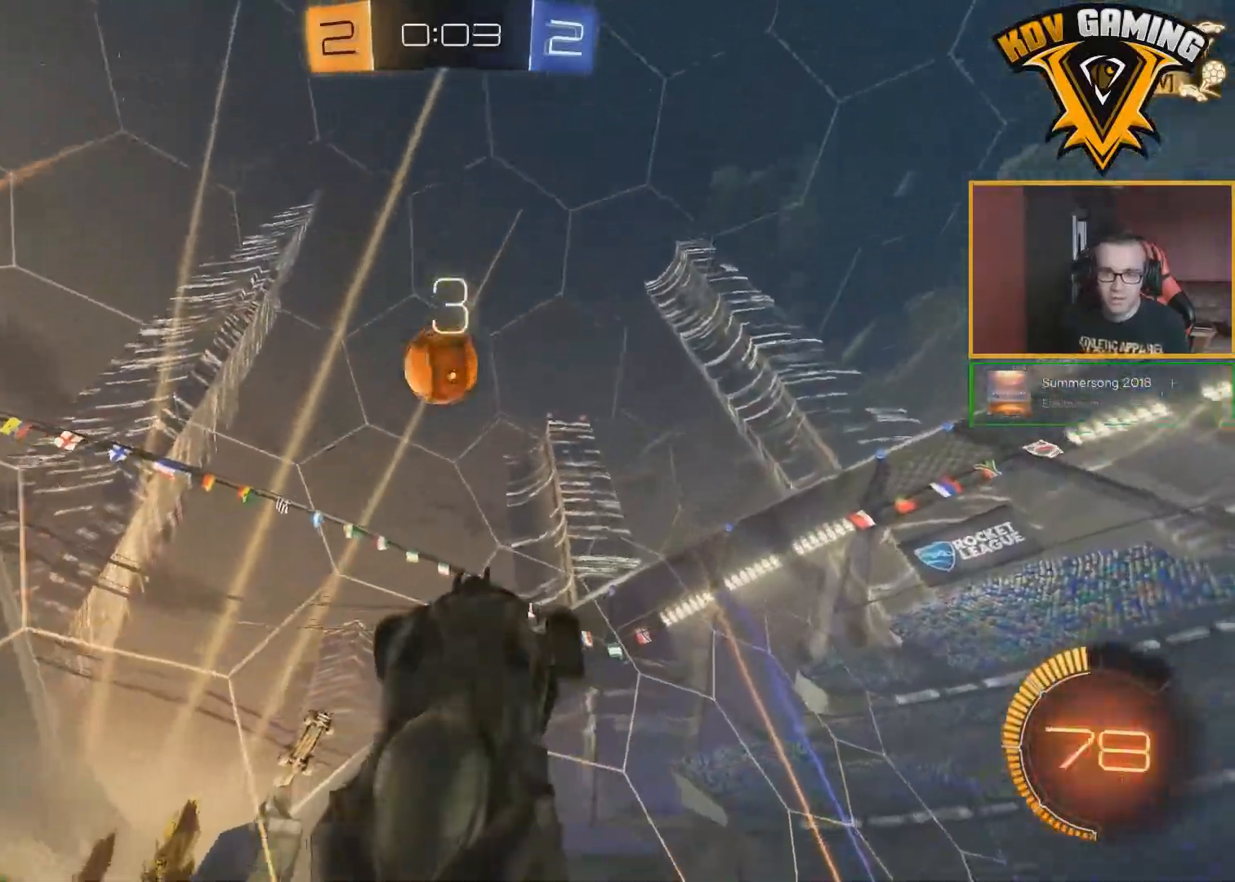
{"buttons": ["R2"], "left_stick": "up-left", "right_stick": "center", "events": [[267, "left_stick", "up-left"], [467, "B", "up"]]}
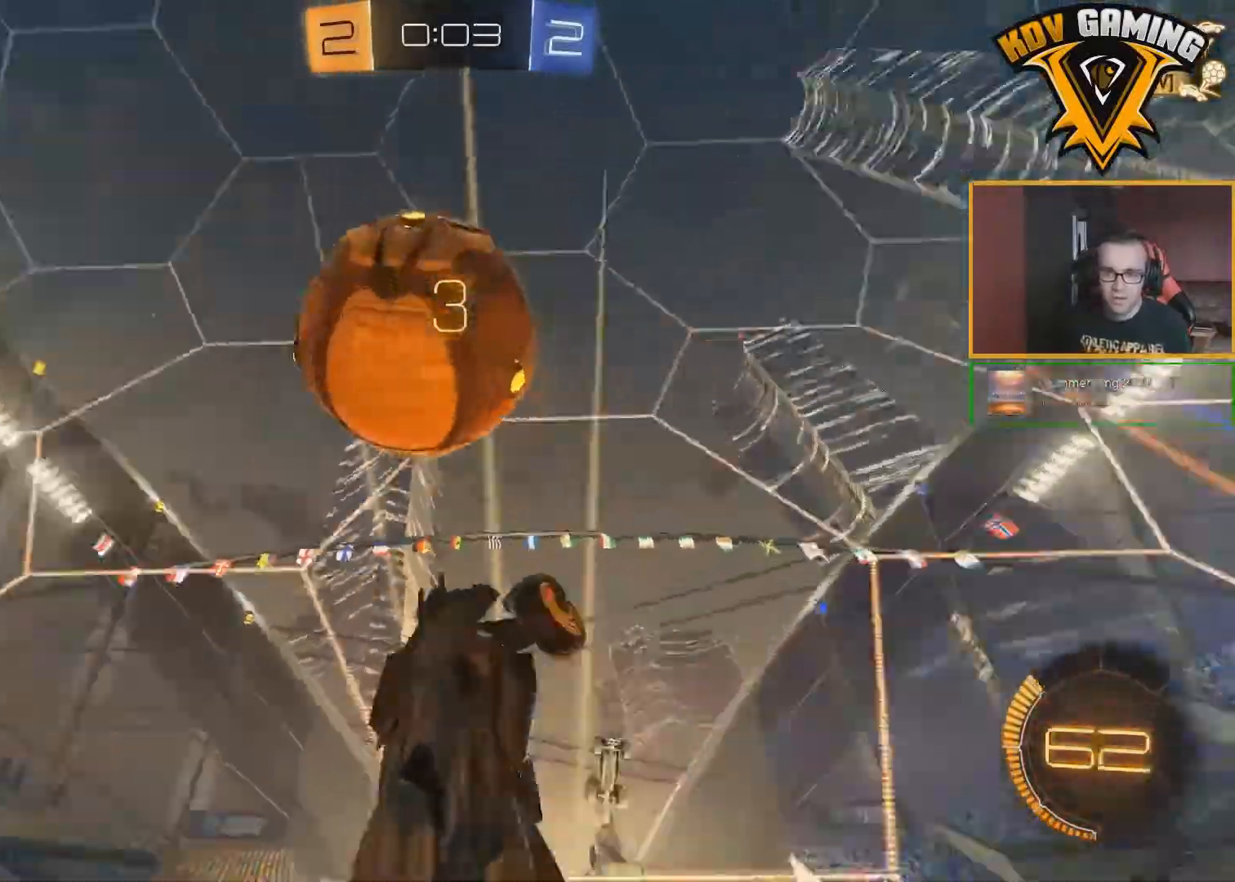
{"buttons": ["R2"], "left_stick": "left", "right_stick": "center", "events": [[100, "left_stick", "down-right"], [250, "left_stick", "right"], [467, "left_stick", "left"]]}
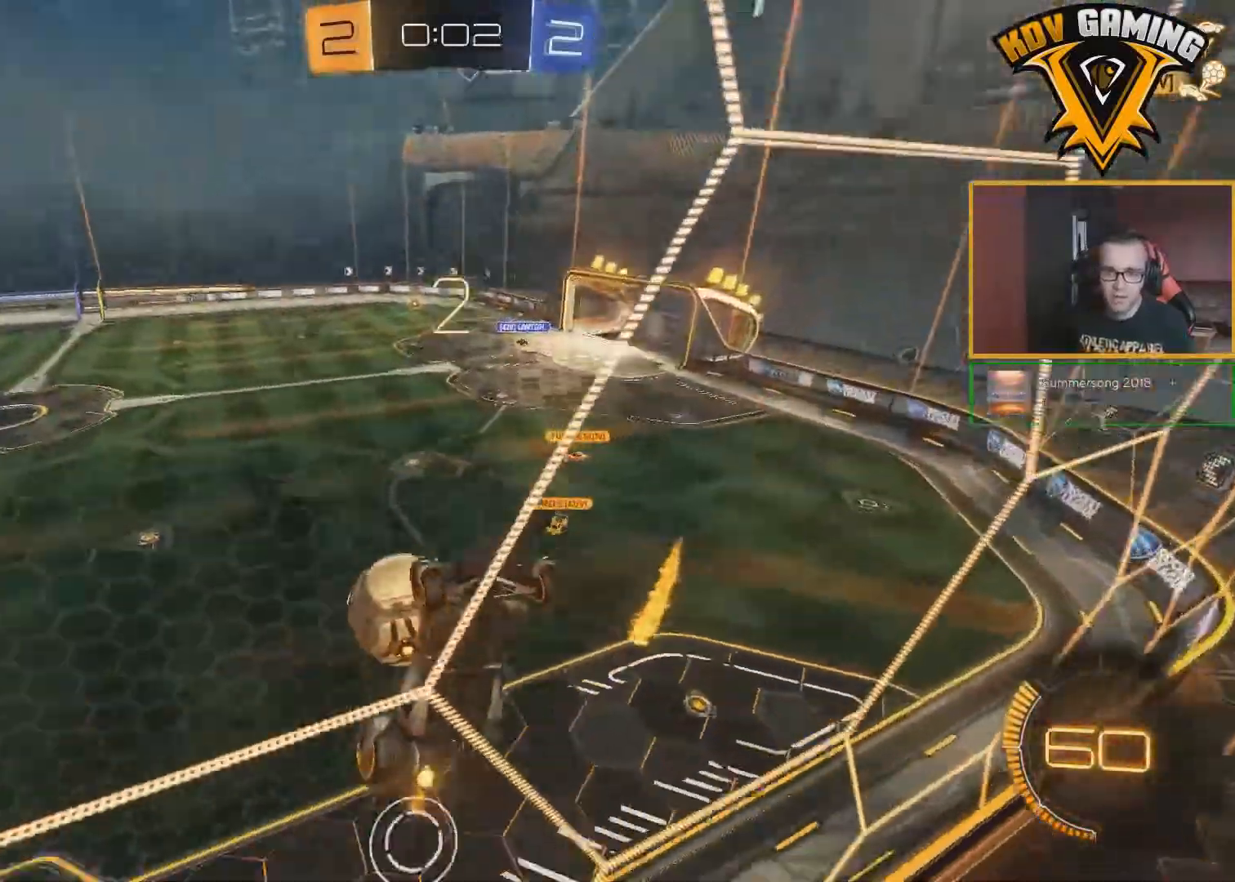
{"buttons": ["R2"], "left_stick": "left", "right_stick": "center", "events": []}
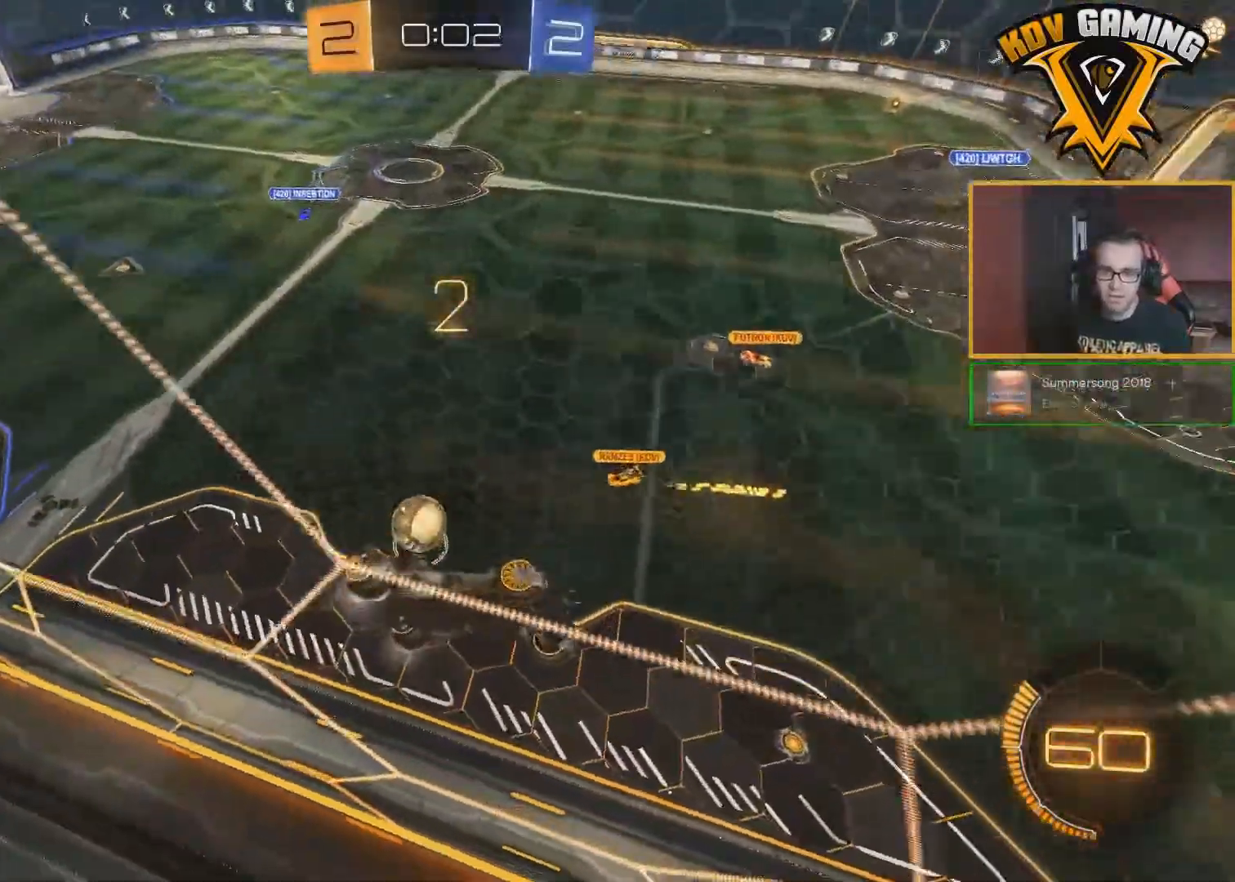
{"buttons": ["R2"], "left_stick": "left", "right_stick": "center", "events": []}
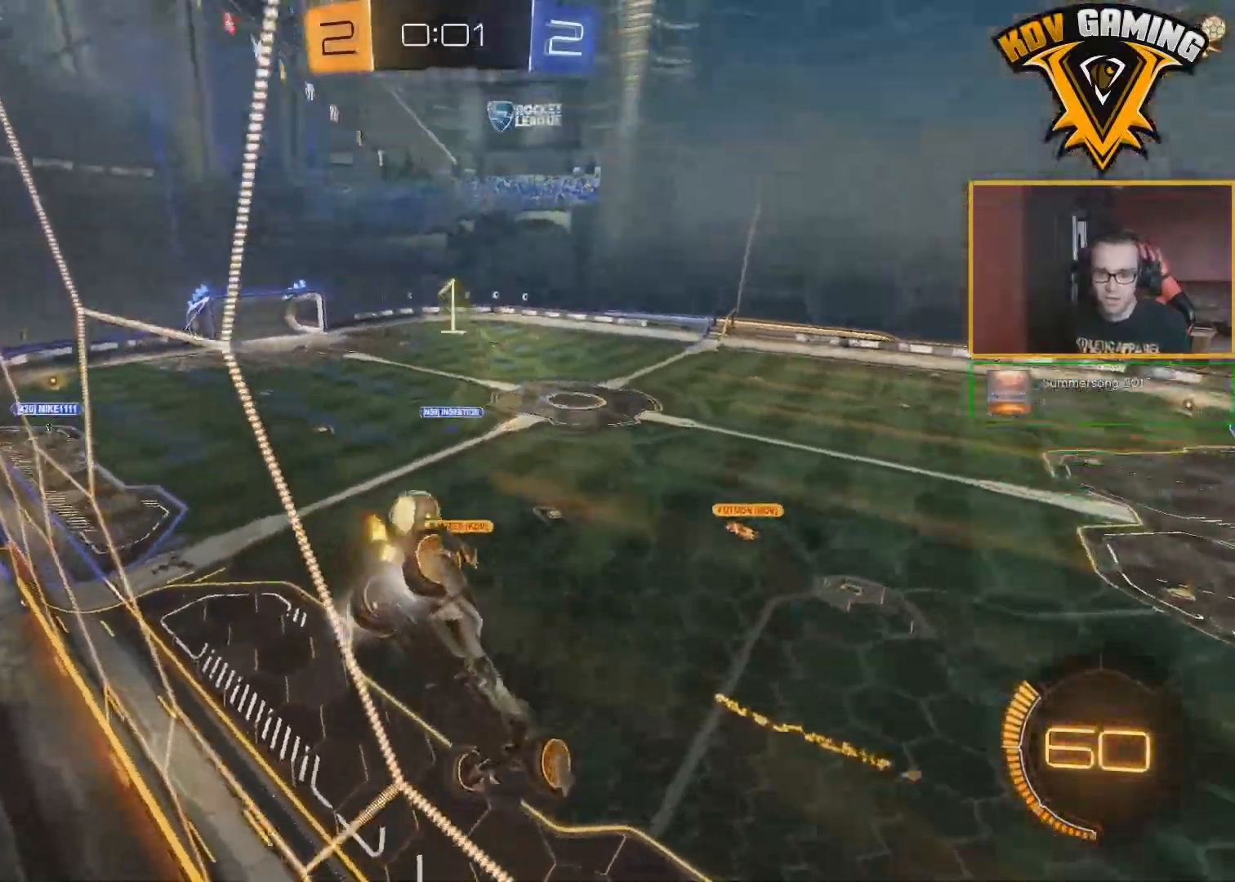
{"buttons": ["R2"], "left_stick": "left", "right_stick": "center", "events": []}
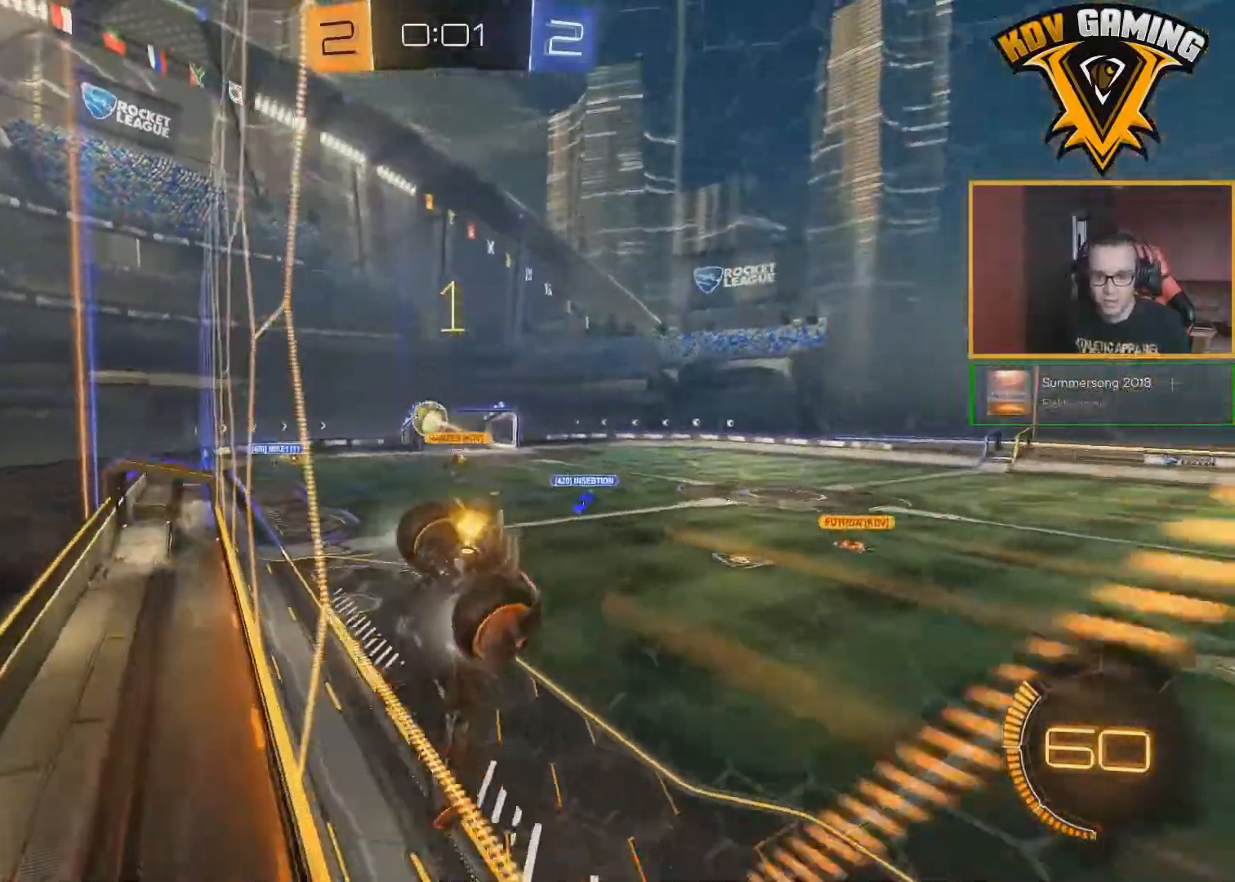
{"buttons": ["R2"], "left_stick": "center", "right_stick": "center", "events": [[100, "B", "down"], [117, "left_stick", "center"], [383, "B", "up"]]}
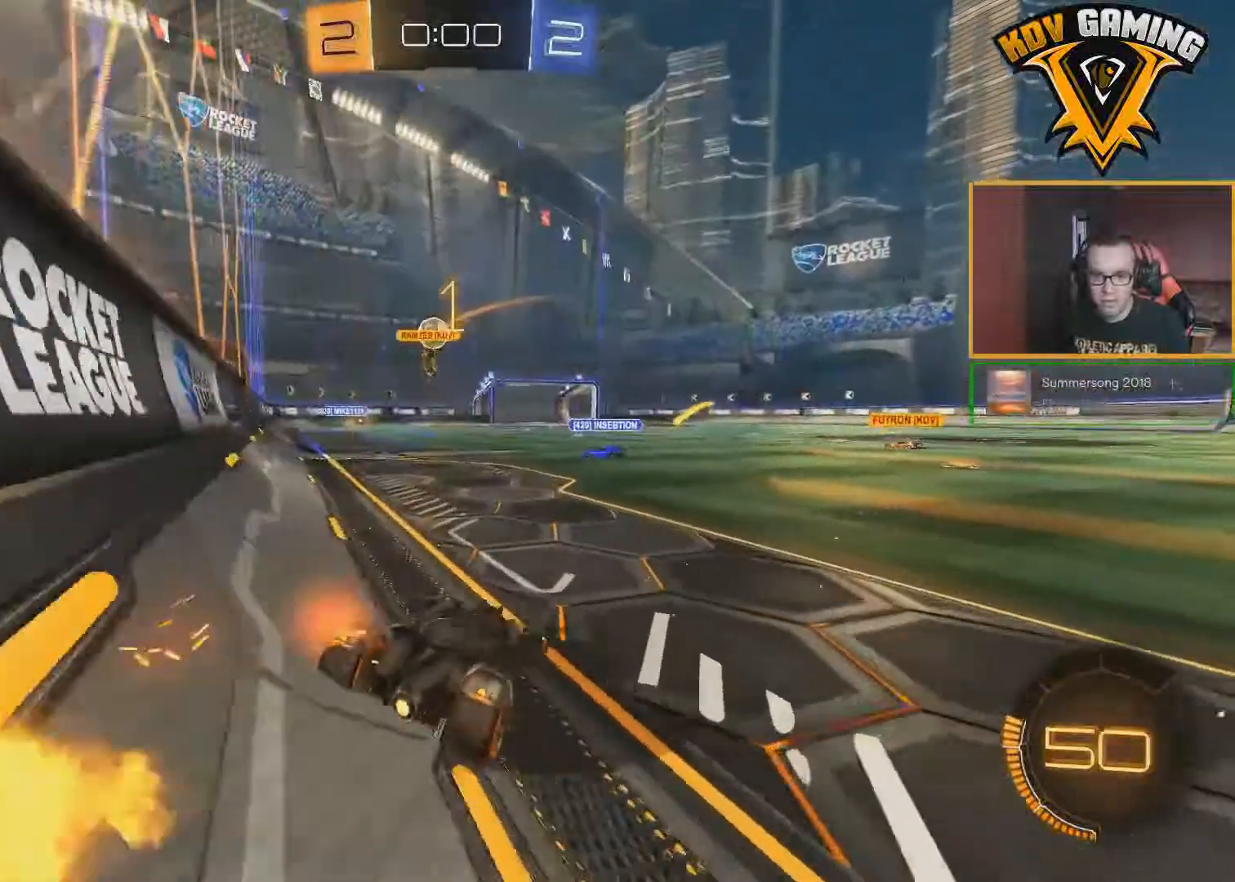
{"buttons": ["R2"], "left_stick": "down-right", "right_stick": "center", "events": [[50, "left_stick", "down-right"]]}
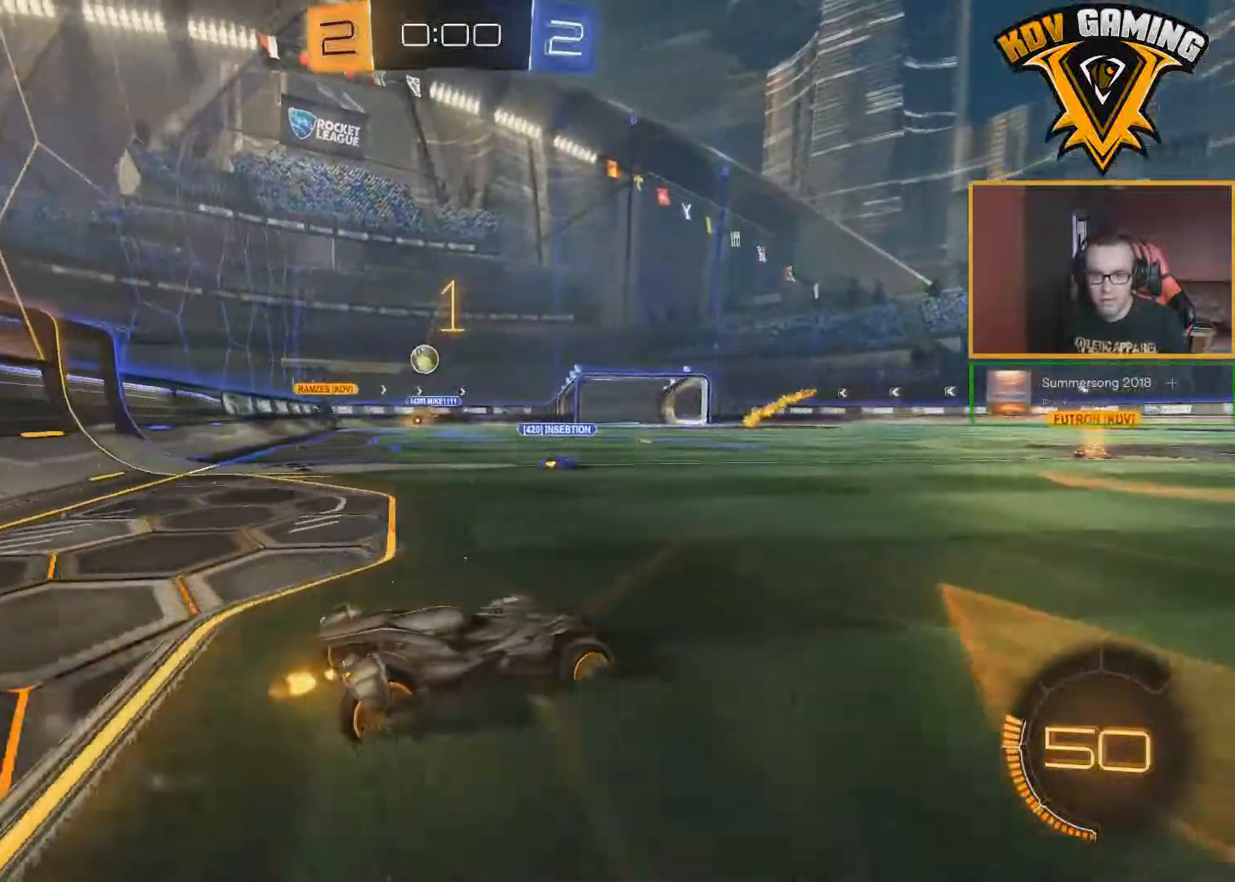
{"buttons": [], "left_stick": "center", "right_stick": "center", "events": [[417, "left_stick", "center"], [500, "R2", "up"]]}
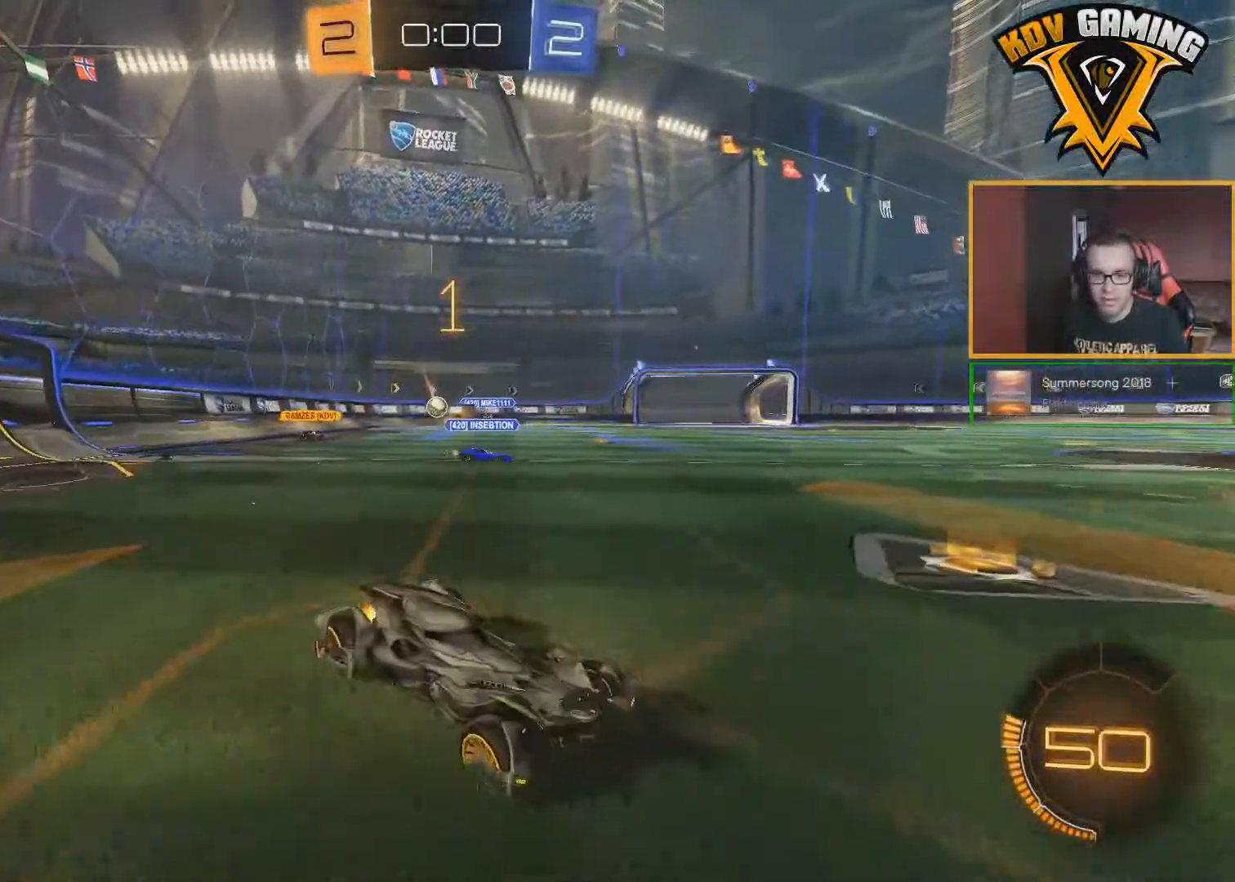
{"buttons": [], "left_stick": "center", "right_stick": "center", "events": []}
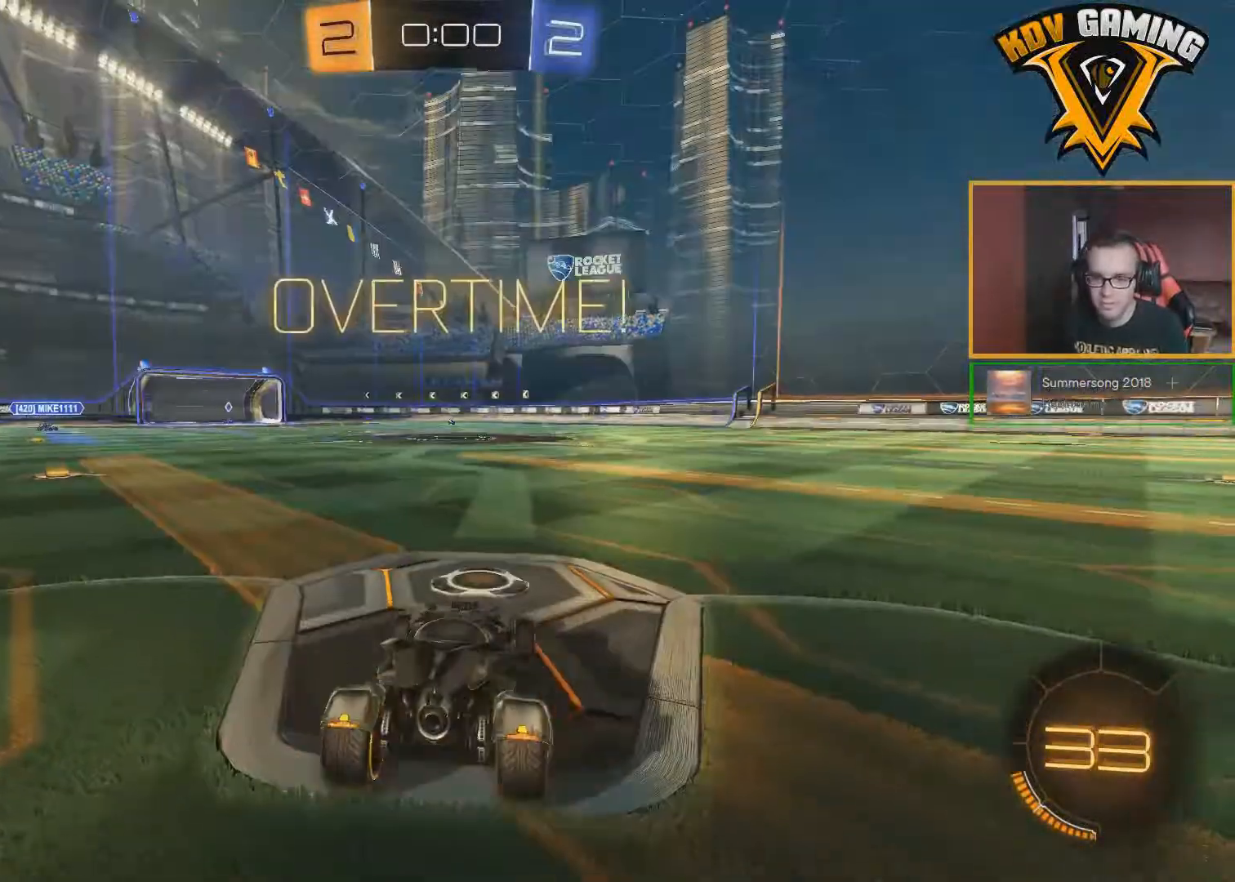
{"buttons": ["B", "R2"], "left_stick": "center", "right_stick": "center", "events": [[183, "R2", "down"], [250, "Y", "down"], [333, "Y", "up"], [483, "B", "down"]]}
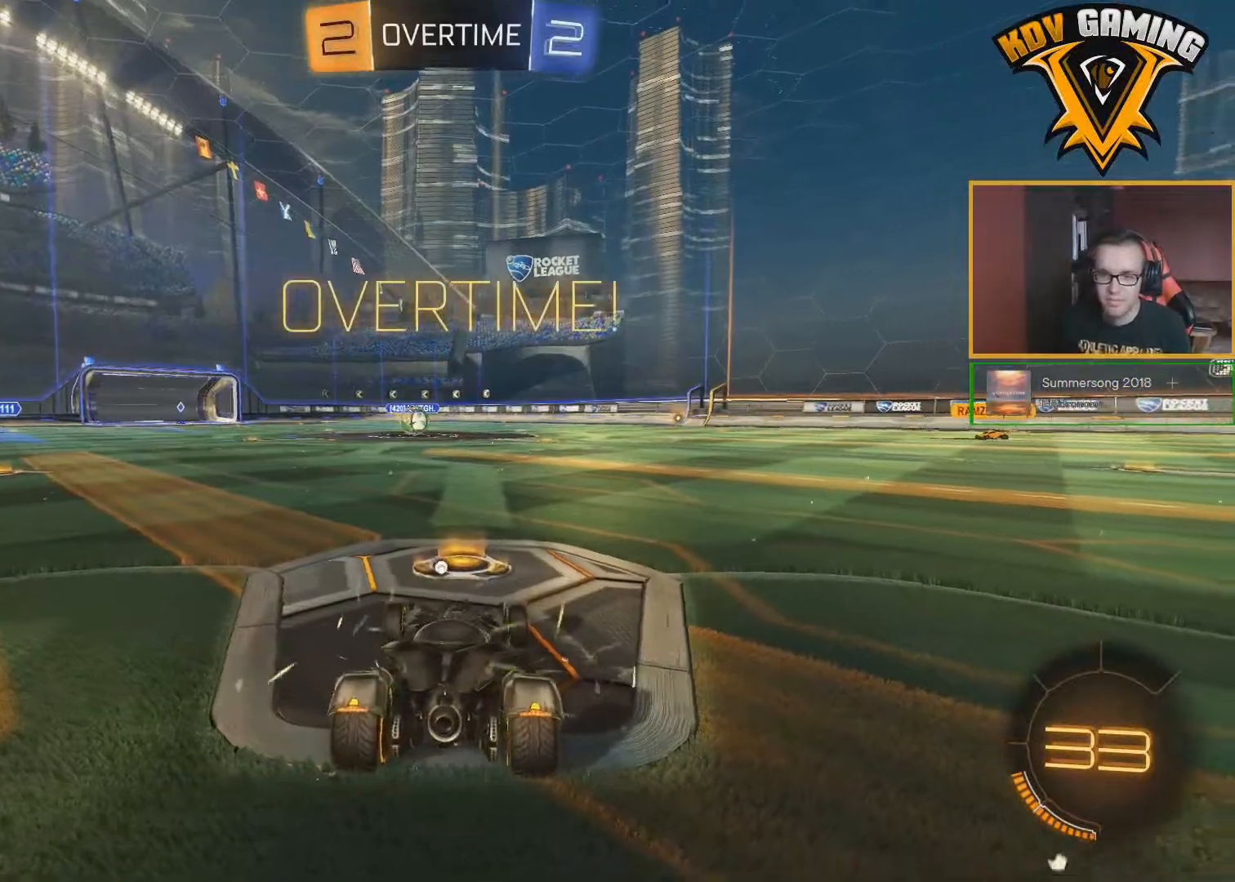
{"buttons": ["B", "R2"], "left_stick": "center", "right_stick": "center", "events": []}
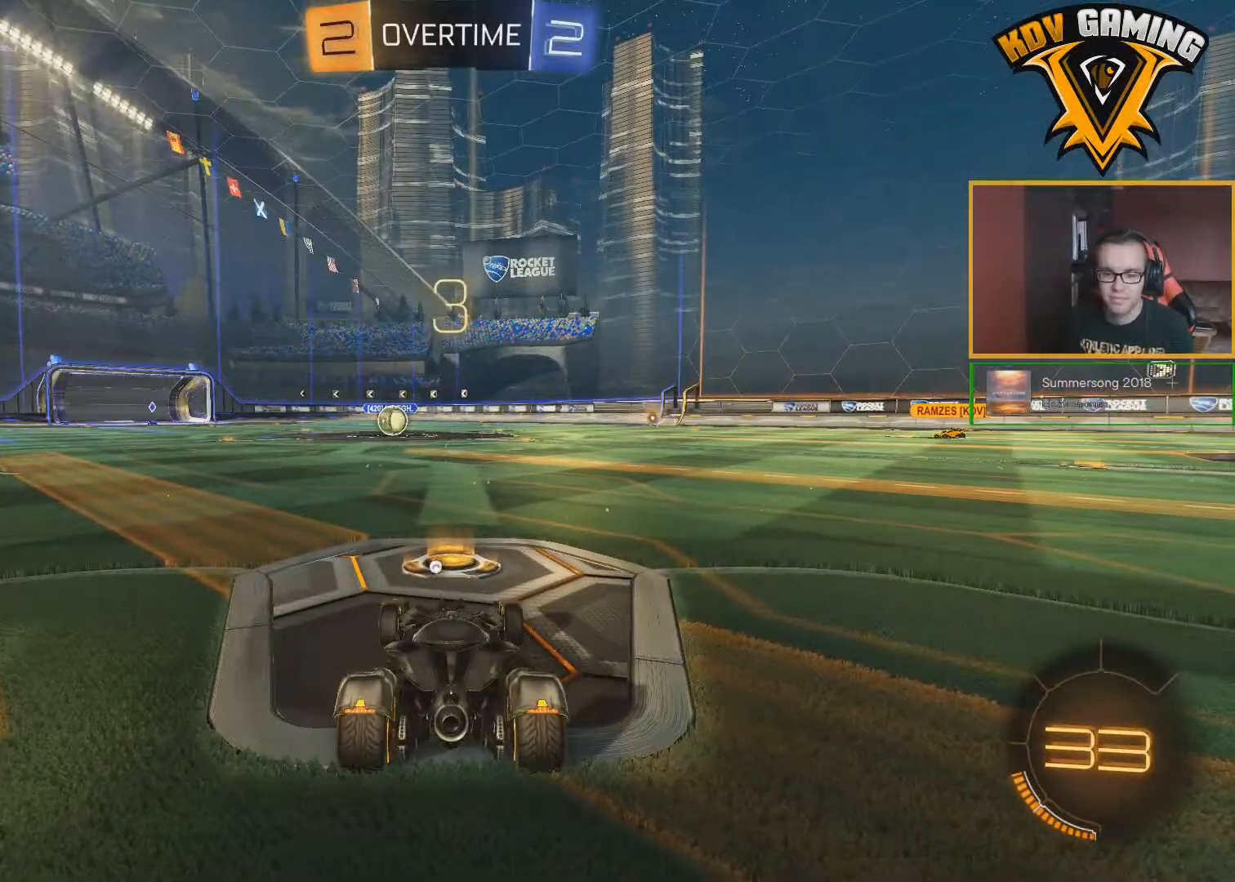
{"buttons": ["B", "R1", "R2"], "left_stick": "center", "right_stick": "center", "events": [[167, "R1", "down"]]}
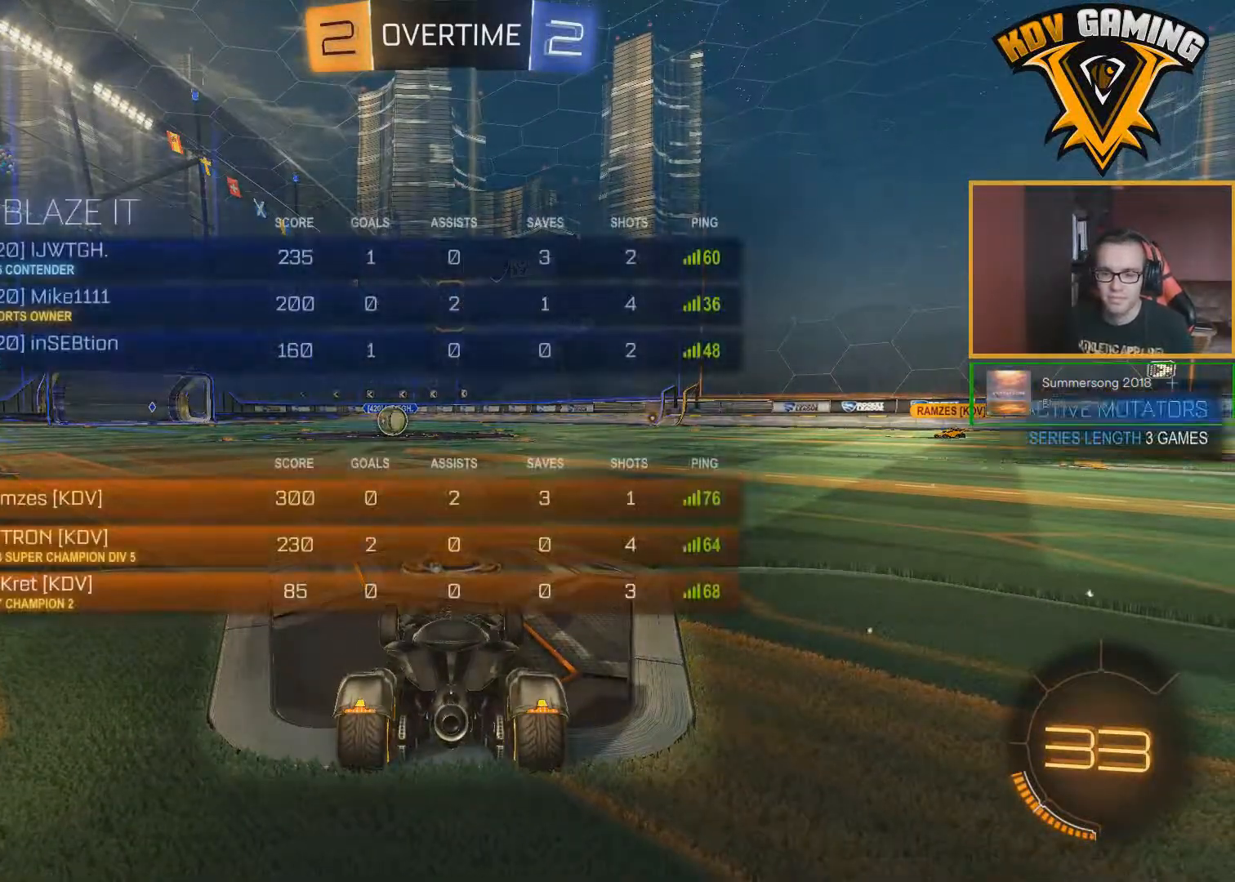
{"buttons": ["B", "R1", "R2"], "left_stick": "center", "right_stick": "center", "events": []}
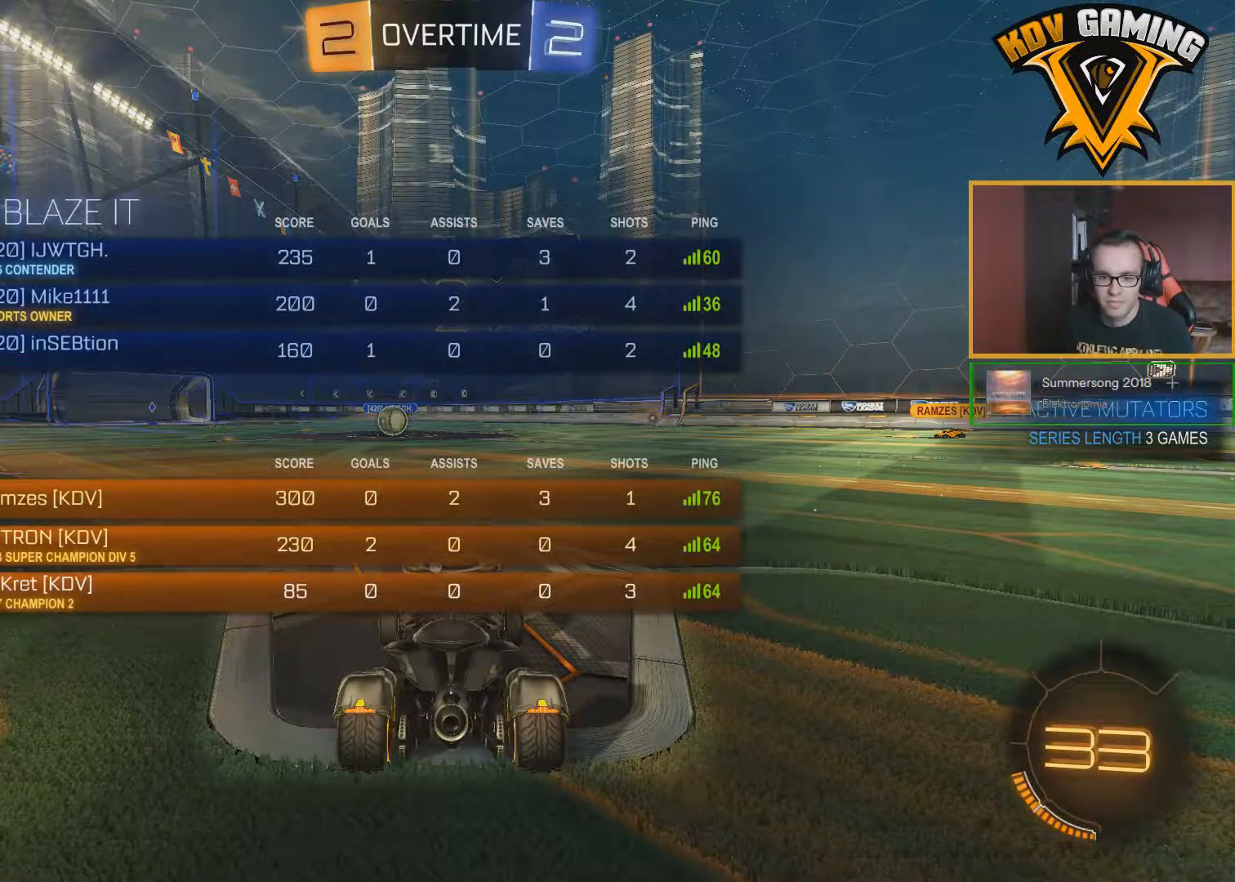
{"buttons": ["B", "R2"], "left_stick": "center", "right_stick": "center", "events": [[67, "R1", "up"]]}
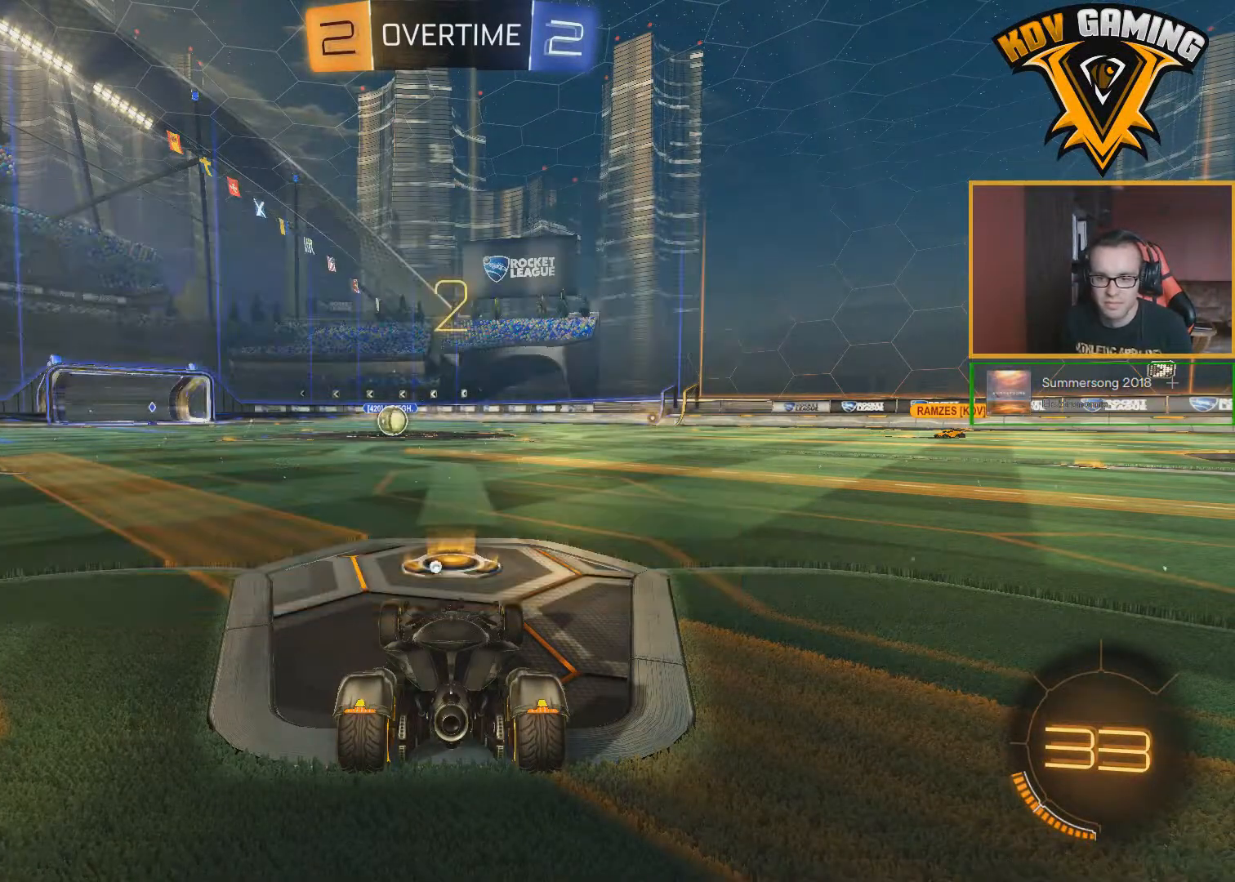
{"buttons": ["B", "R2"], "left_stick": "center", "right_stick": "center", "events": []}
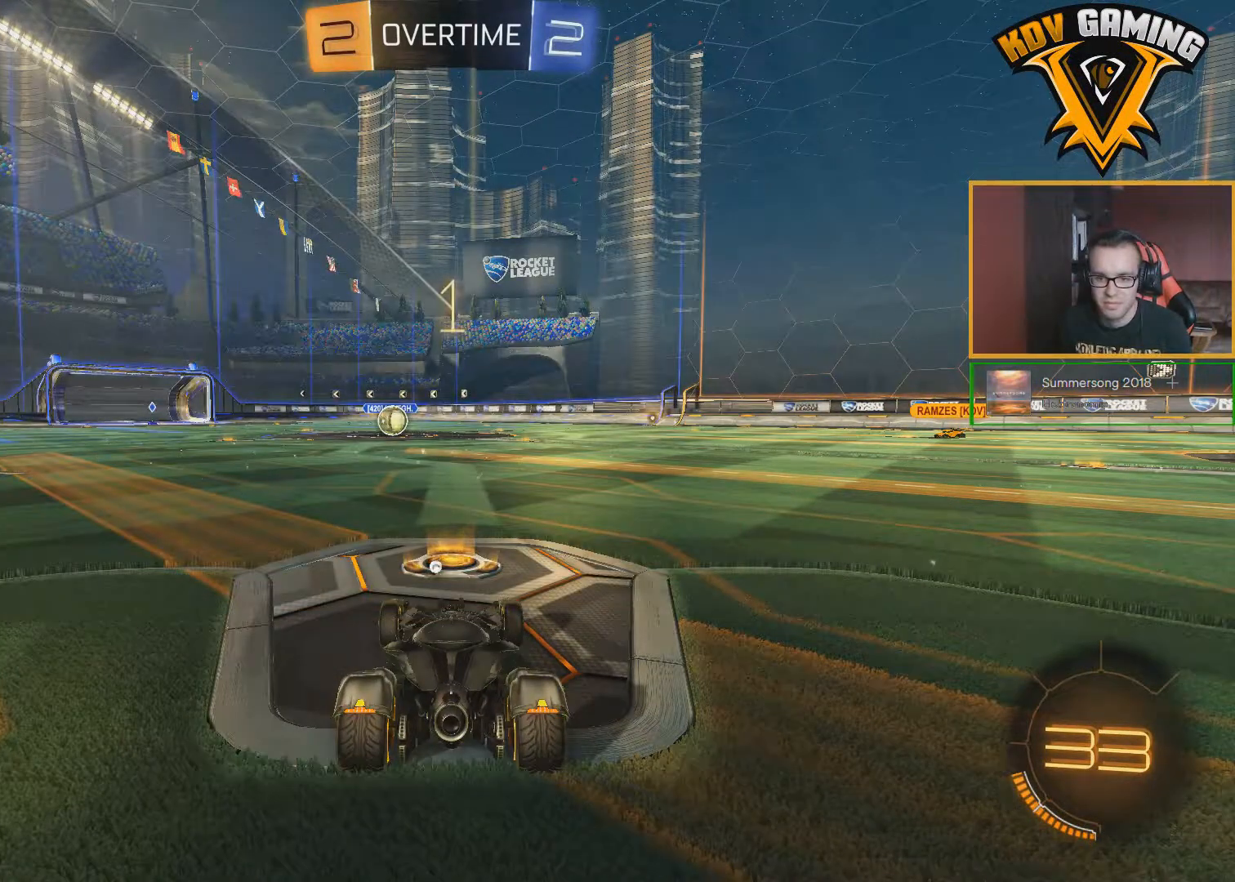
{"buttons": ["B", "R2"], "left_stick": "center", "right_stick": "center", "events": []}
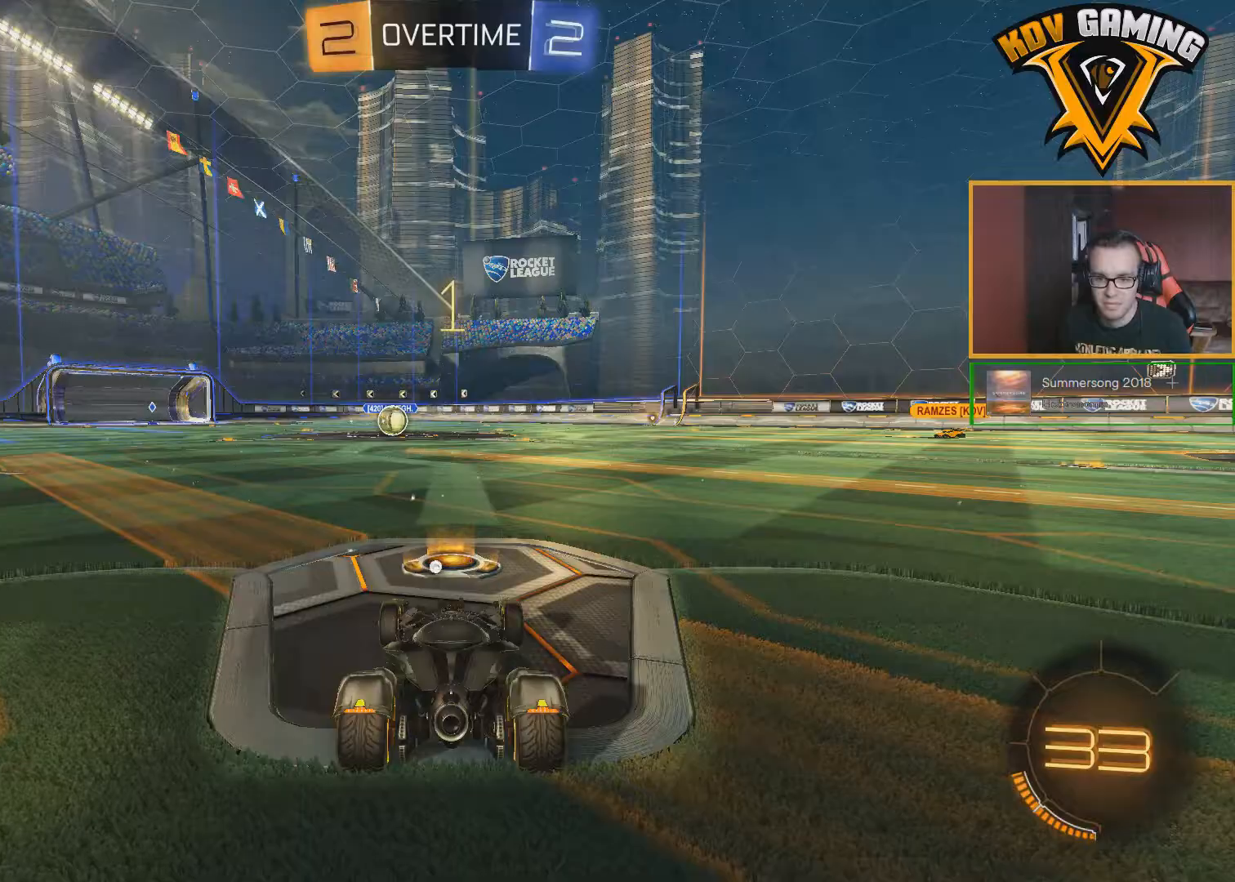
{"buttons": ["B", "R2"], "left_stick": "center", "right_stick": "center", "events": [[100, "left_stick", "left"], [233, "left_stick", "center"]]}
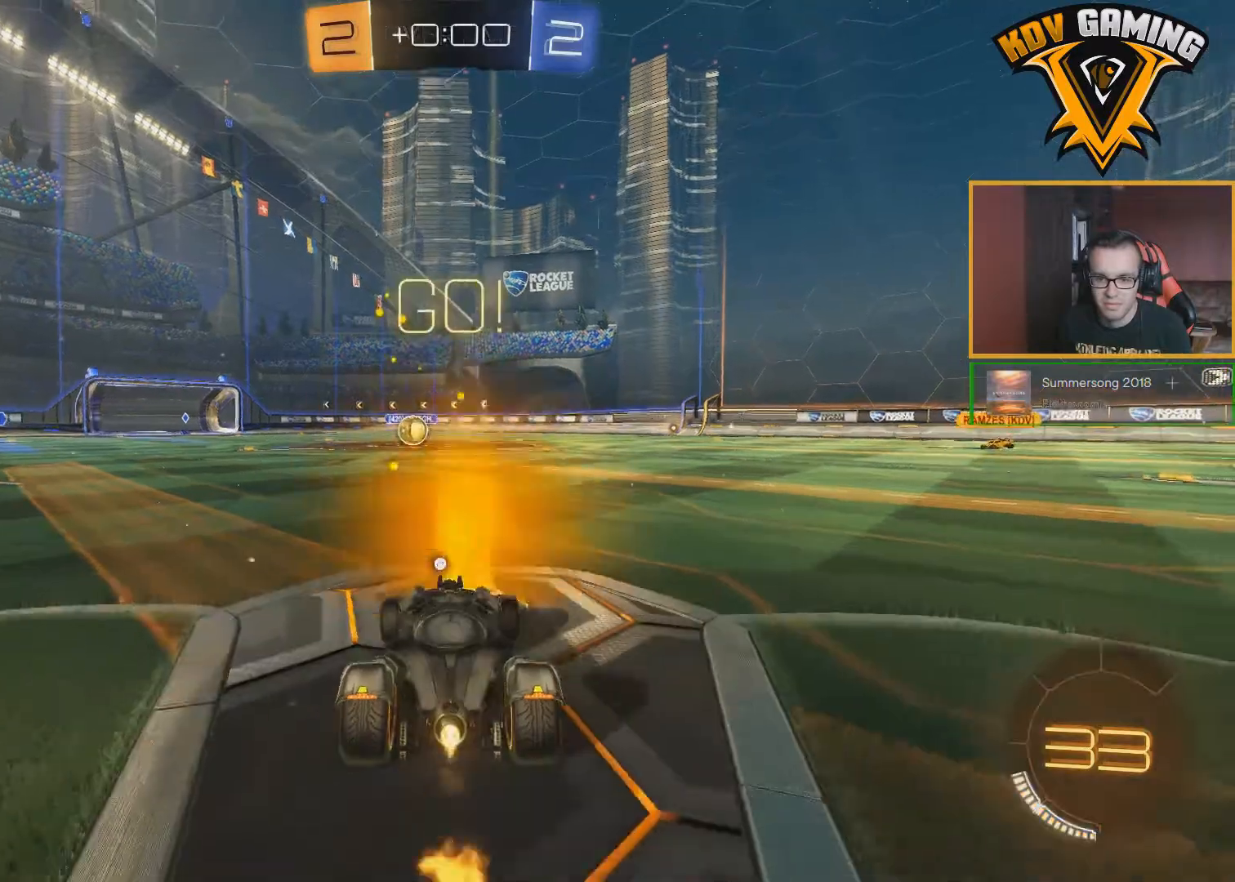
{"buttons": ["R2"], "left_stick": "center", "right_stick": "center", "events": [[67, "left_stick", "up-left"], [83, "A", "down"], [167, "A", "up"], [217, "A", "down"], [317, "A", "up"], [350, "left_stick", "center"], [367, "B", "up"]]}
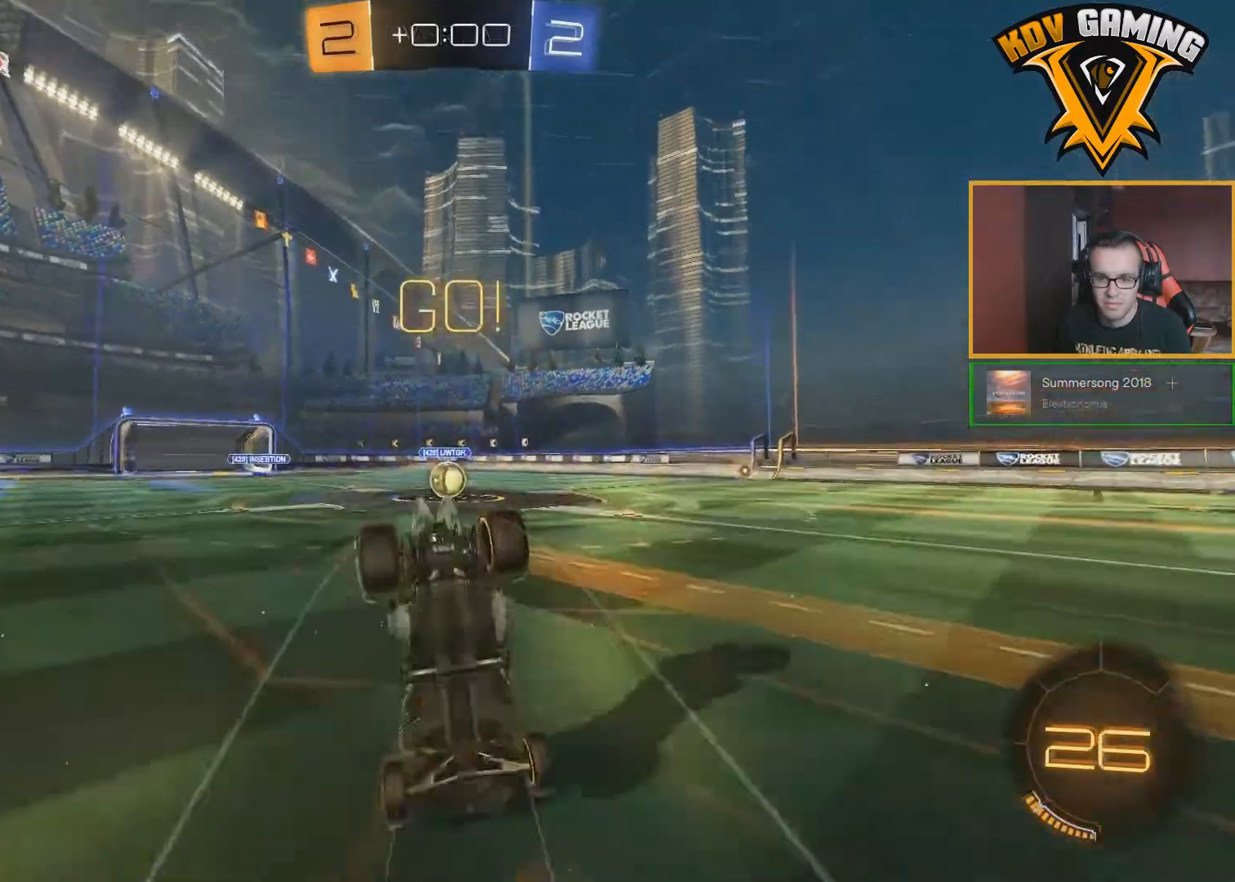
{"buttons": ["R2"], "left_stick": "center", "right_stick": "center", "events": []}
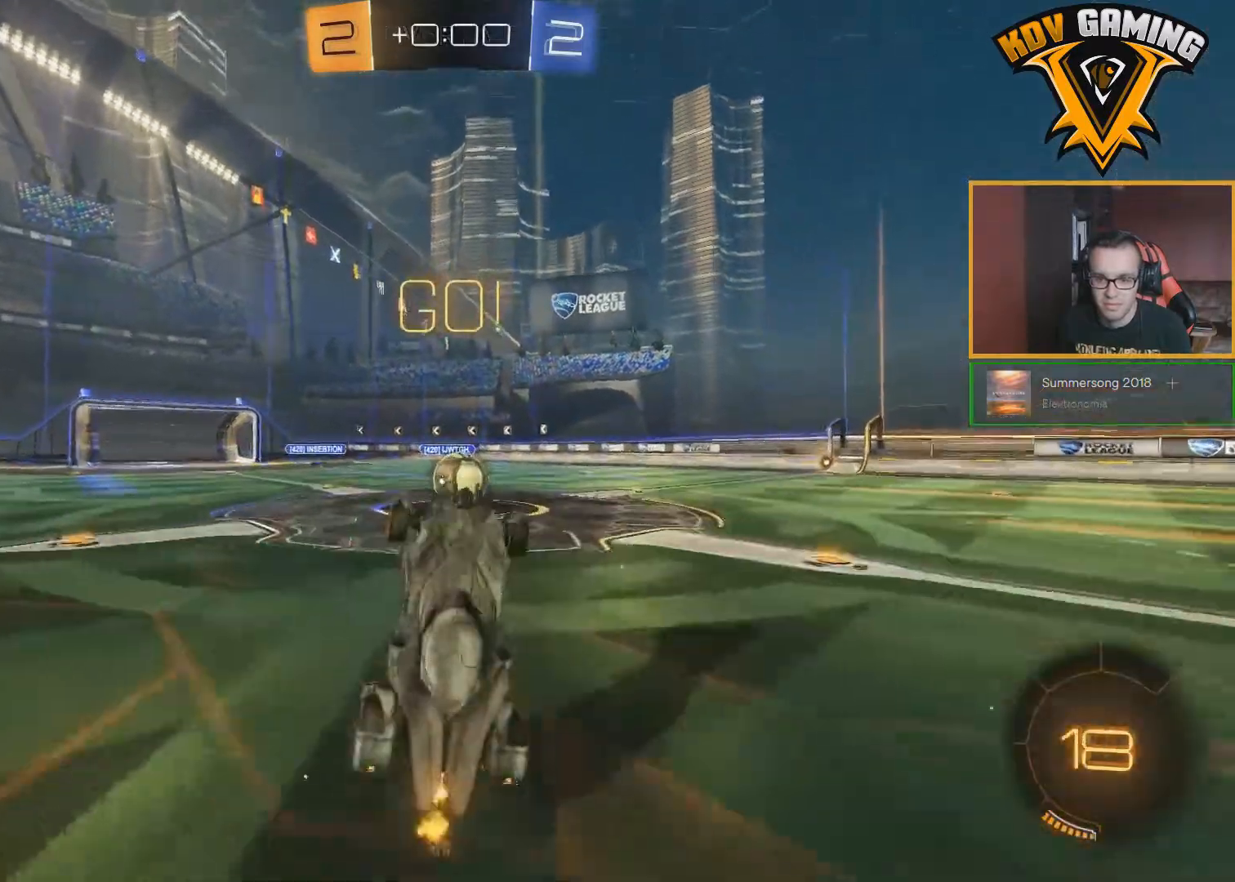
{"buttons": ["A", "B", "L1", "R2"], "left_stick": "down-right", "right_stick": "center", "events": [[50, "left_stick", "down-right"], [183, "left_stick", "center"], [300, "B", "down"], [333, "left_stick", "left"], [450, "A", "down"], [467, "left_stick", "down-right"], [500, "L1", "down"]]}
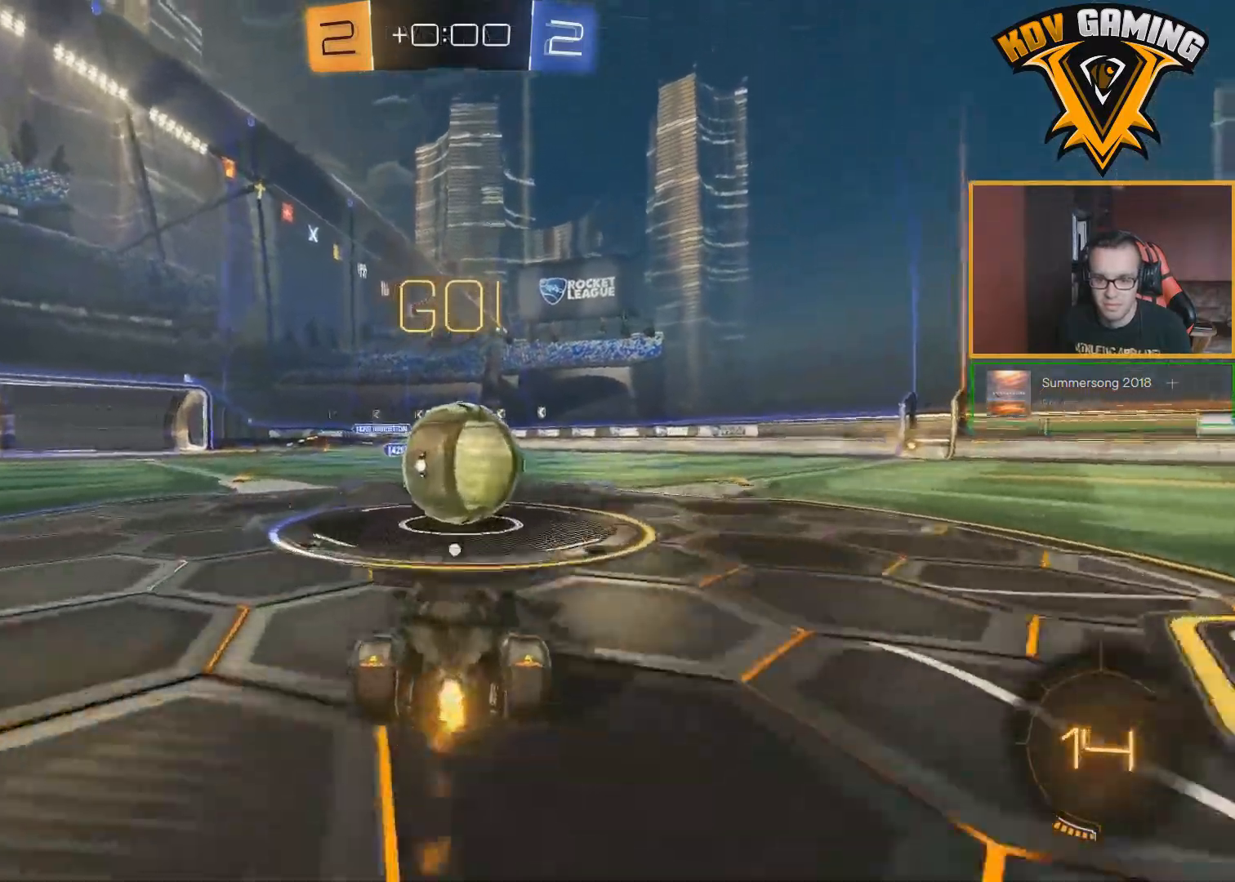
{"buttons": ["B", "L1", "R2"], "left_stick": "up-right", "right_stick": "center", "events": [[17, "left_stick", "right"], [50, "A", "up"], [117, "A", "down"], [117, "left_stick", "up-right"], [267, "L3", "down"], [450, "L3", "up"], [483, "A", "up"]]}
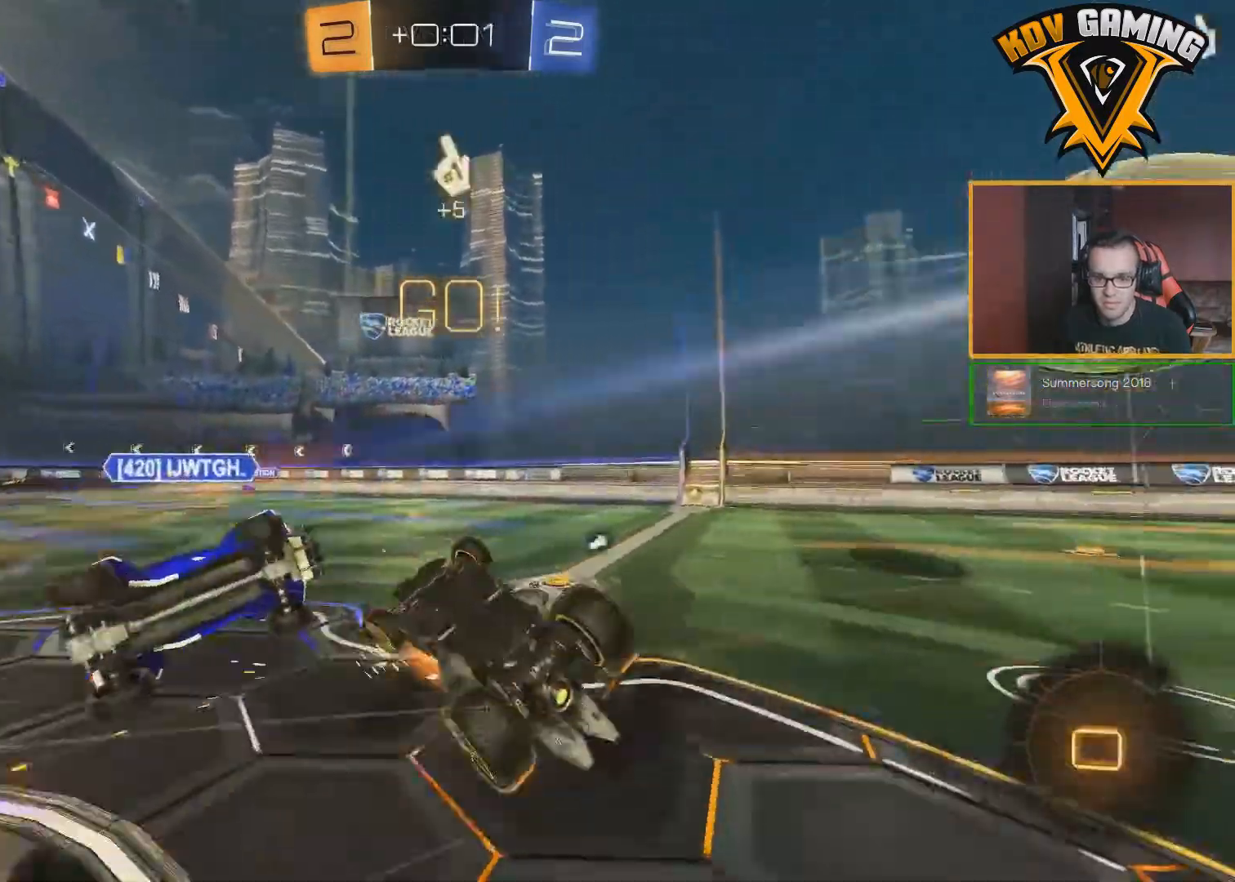
{"buttons": ["R2"], "left_stick": "center", "right_stick": "center", "events": [[67, "B", "up"], [83, "L1", "up"], [467, "left_stick", "center"]]}